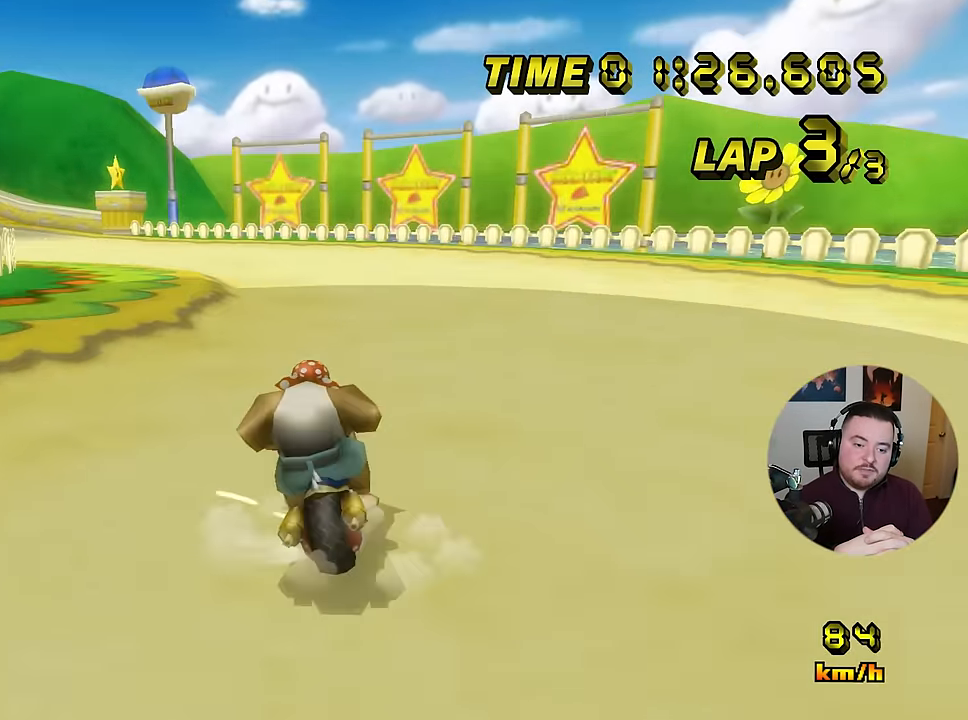
Gameplay with a controller (Nintendo layout); each line is a JSON object with the inputs held at the frame after it. "events" lists button and stick changes between this image and that frame as [ms after this image, input, new state], when the widget could be followed in between. Not read: B DPAD_RIGHT DPAD_UP L3 R3 X Y Z.
{"buttons": ["A", "R1"], "left_stick": "down-left", "events": []}
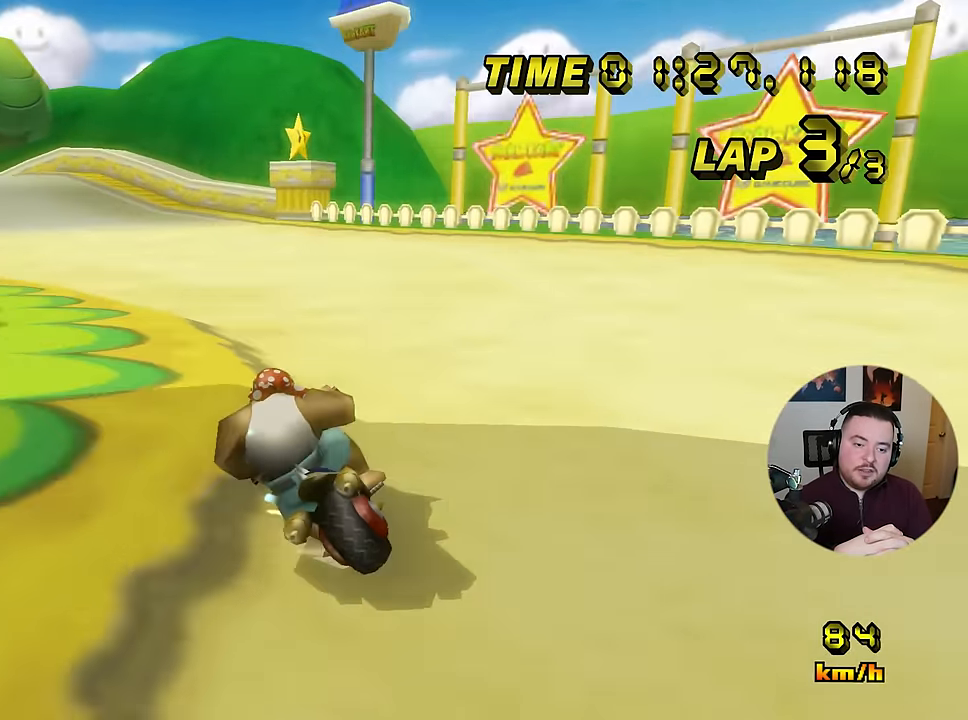
{"buttons": ["A"], "left_stick": "left", "events": [[117, "left_stick", "left"], [467, "R1", "up"]]}
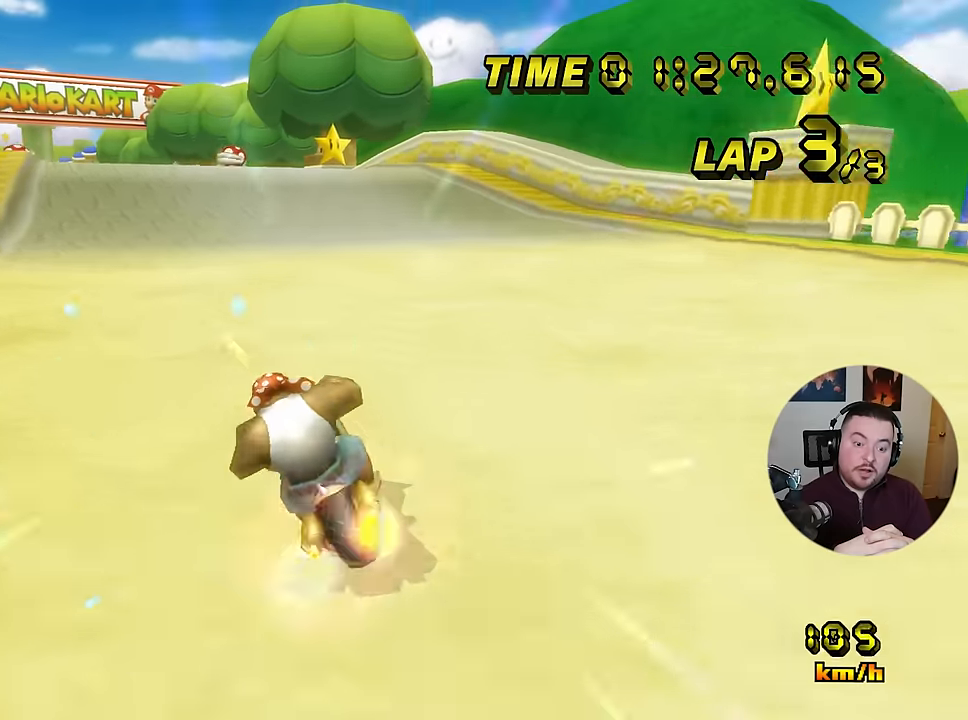
{"buttons": ["A", "R1"], "left_stick": "down", "events": [[101, "left_stick", "down-left"], [267, "left_stick", "down"], [451, "DPAD_DOWN", "down"], [451, "R1", "down"], [484, "DPAD_DOWN", "up"]]}
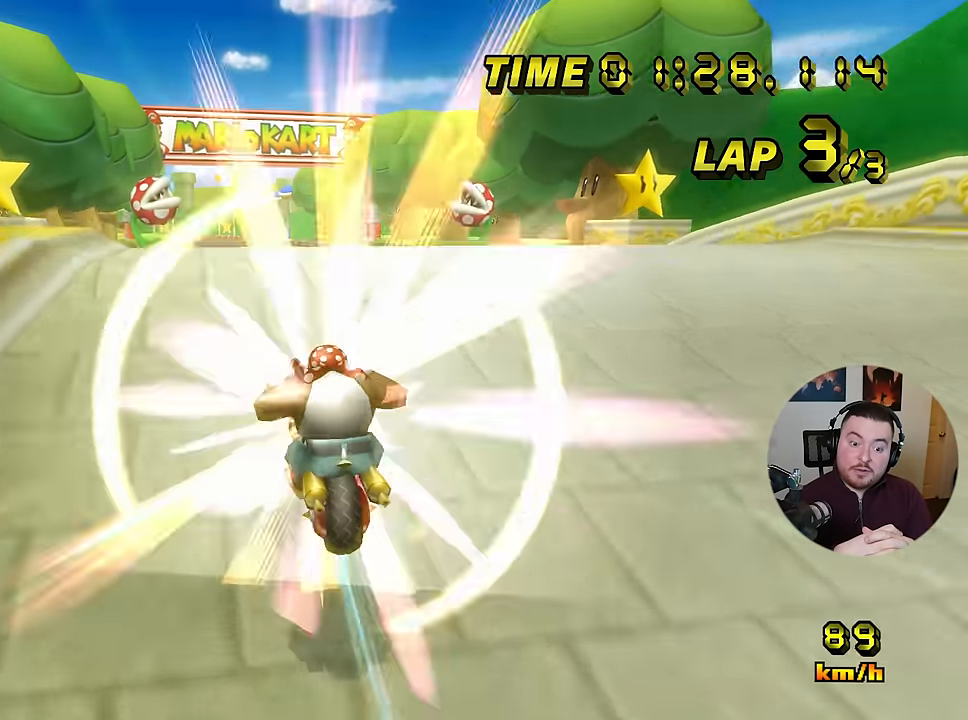
{"buttons": ["A"], "left_stick": "up", "events": [[367, "R1", "up"], [417, "left_stick", "up"]]}
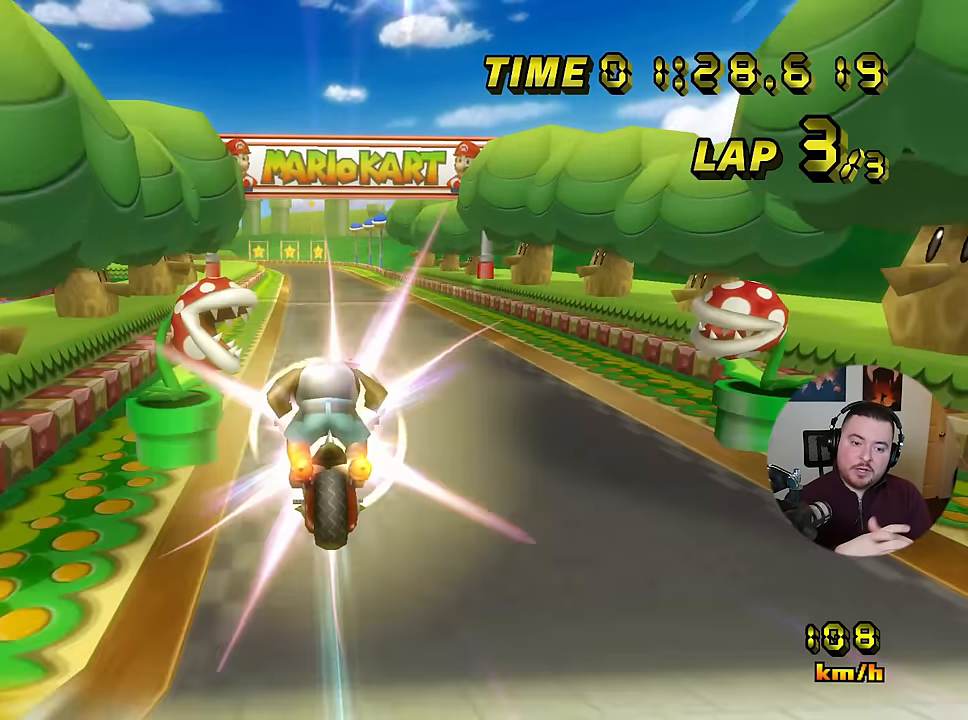
{"buttons": ["A"], "left_stick": "up", "events": []}
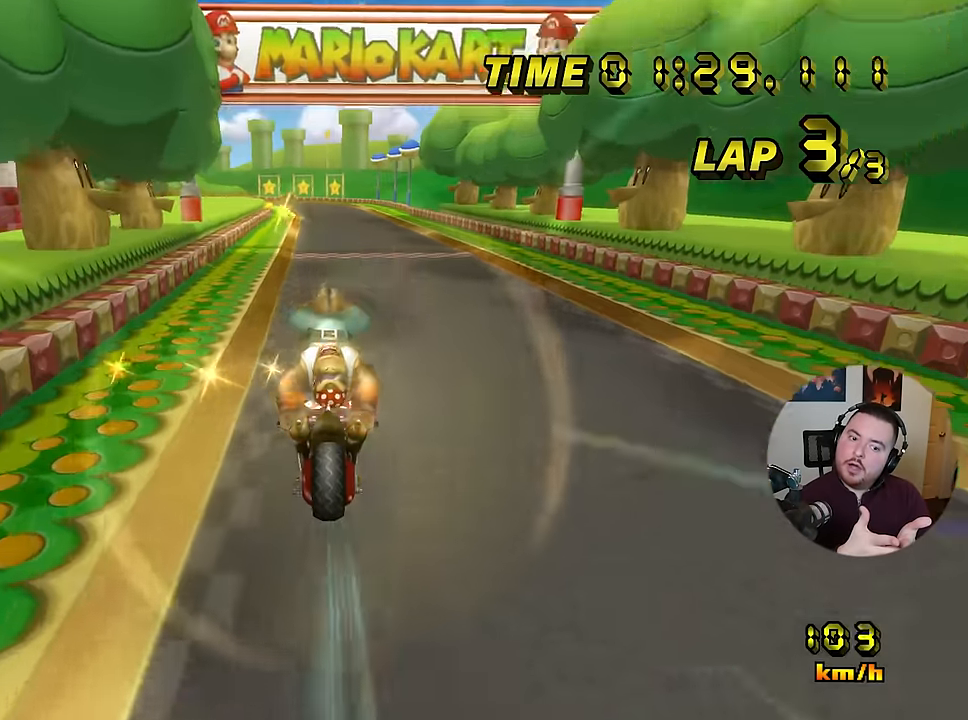
{"buttons": ["A"], "left_stick": "up-left", "events": [[217, "left_stick", "center"], [500, "left_stick", "up-left"]]}
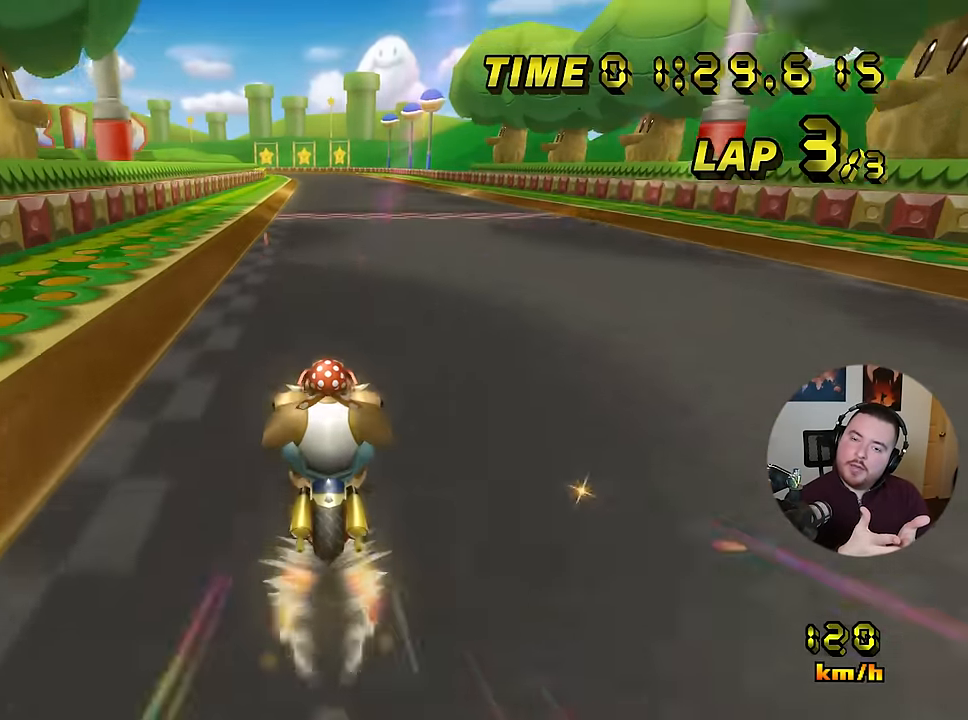
{"buttons": ["A"], "left_stick": "center", "events": [[17, "left_stick", "left"], [184, "left_stick", "center"]]}